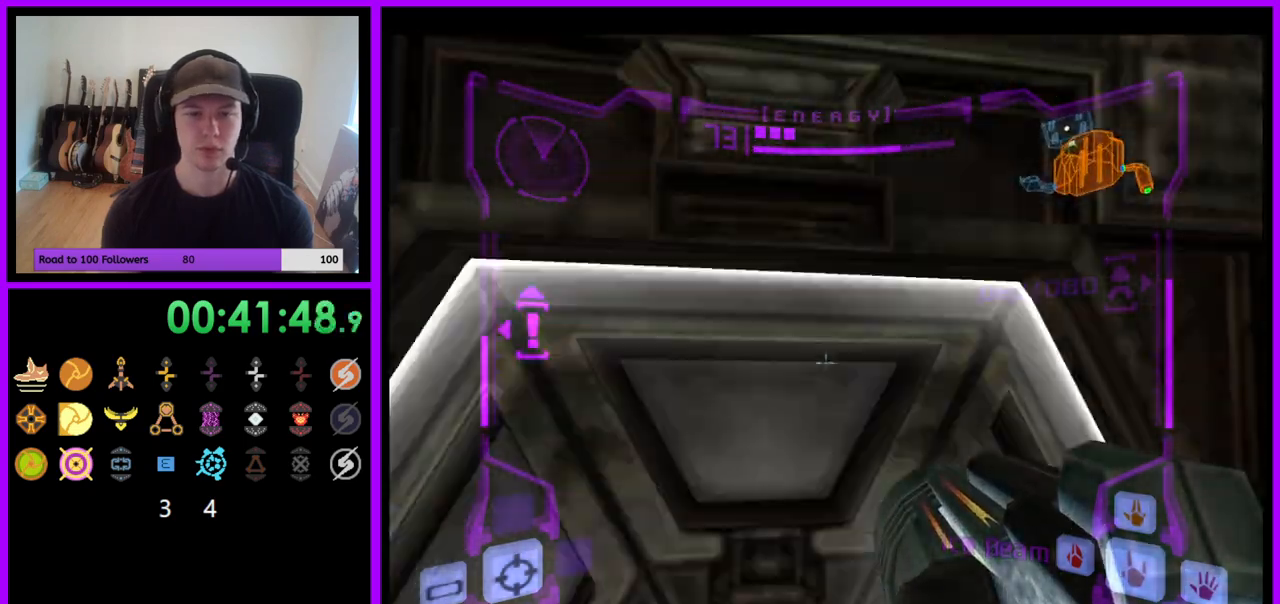
Gameplay with a controller (Nintendo layout); each line is a JSON object with the inputs held at the frame after it. "events" lists button and stick changes between this image and that frame as [ms after this image, input, new state], when the widget could be followed in between. Not read: L3 R3.
{"buttons": [], "left_stick": "left", "right_stick": "center", "events": [[167, "A", "down"], [250, "A", "up"], [367, "L1", "up"], [450, "left_stick", "left"]]}
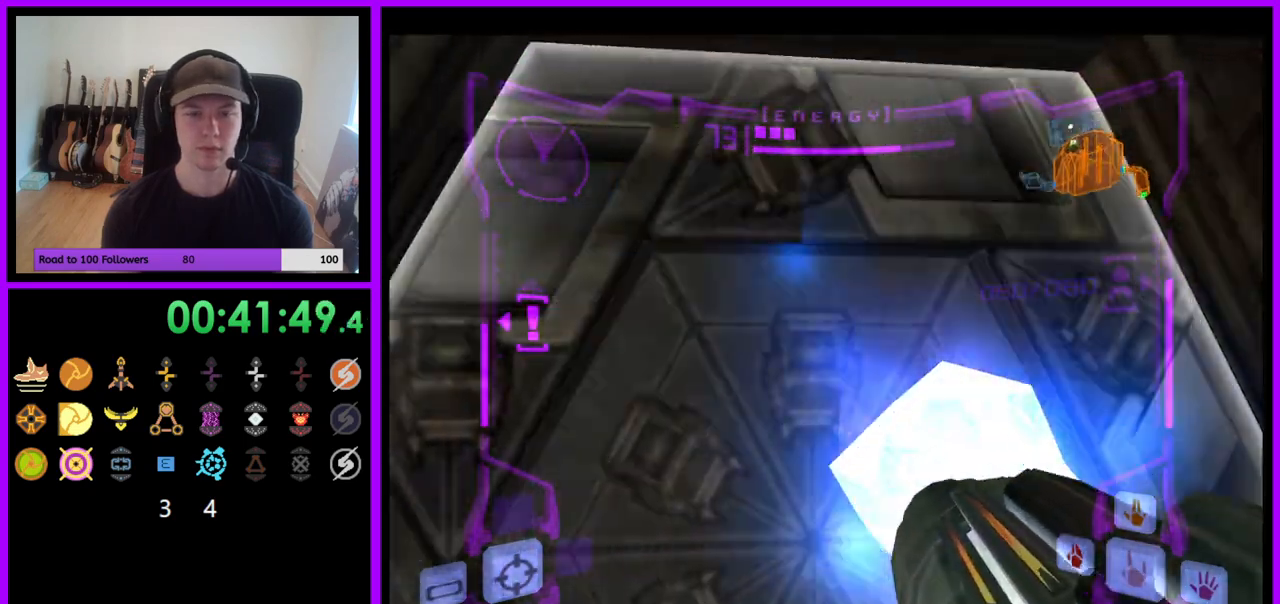
{"buttons": ["L1"], "left_stick": "up", "right_stick": "center", "events": [[83, "left_stick", "center"], [200, "left_stick", "up"], [233, "L1", "down"], [283, "left_stick", "up-right"], [417, "left_stick", "up"]]}
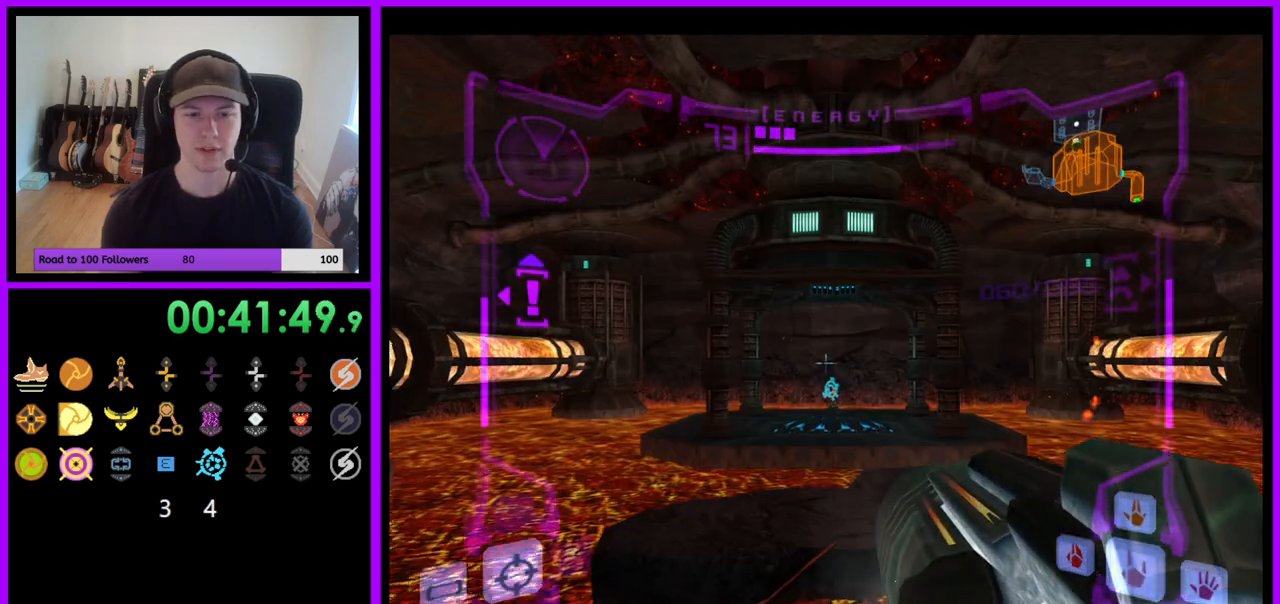
{"buttons": [], "left_stick": "up", "right_stick": "center", "events": [[233, "B", "down"], [350, "B", "up"], [483, "L1", "up"]]}
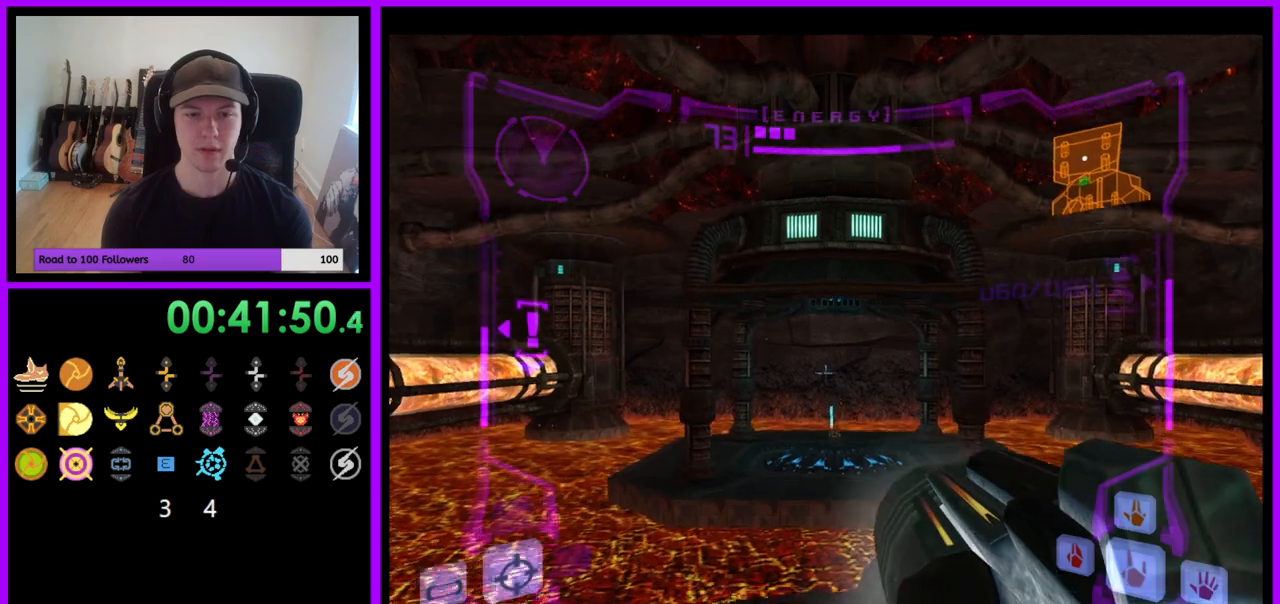
{"buttons": [], "left_stick": "up", "right_stick": "center", "events": [[367, "R1", "down"], [467, "R1", "up"]]}
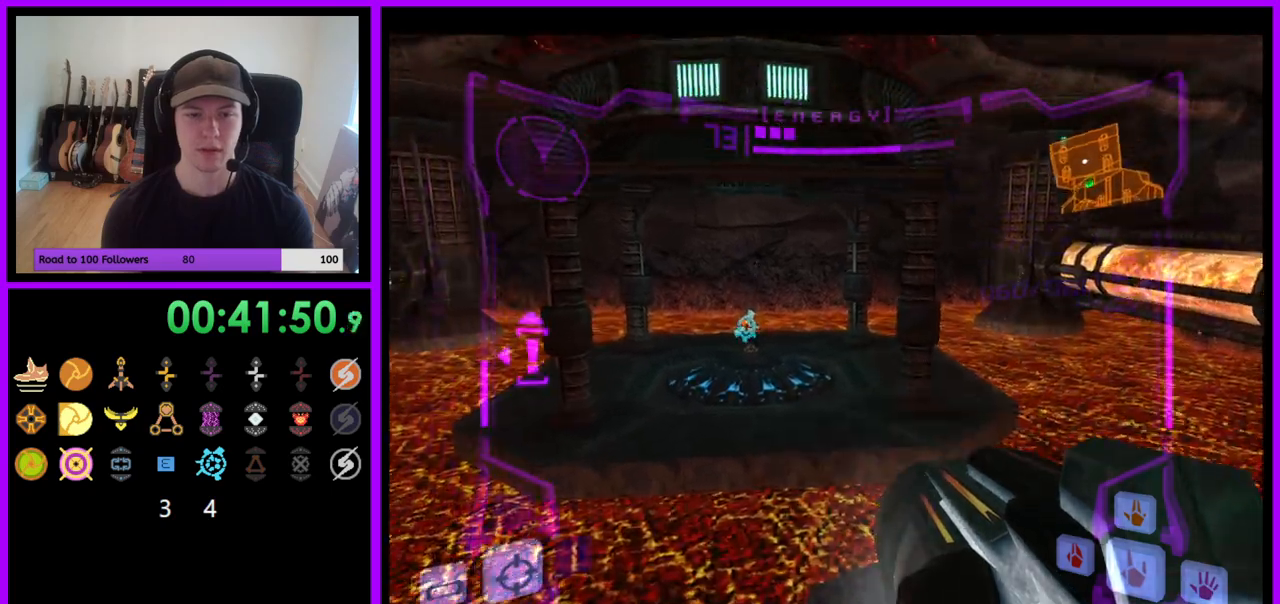
{"buttons": ["L1"], "left_stick": "up", "right_stick": "center", "events": [[300, "L1", "down"]]}
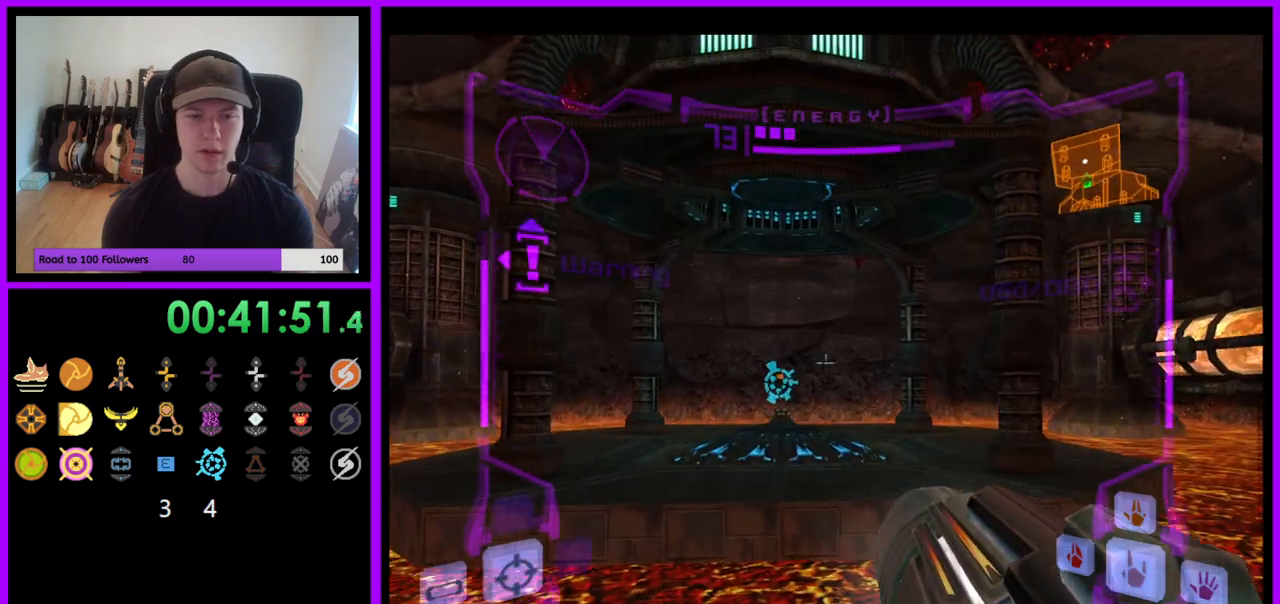
{"buttons": [], "left_stick": "up", "right_stick": "center", "events": [[117, "B", "down"], [167, "left_stick", "up-left"], [217, "B", "up"], [317, "left_stick", "up"], [350, "L1", "up"]]}
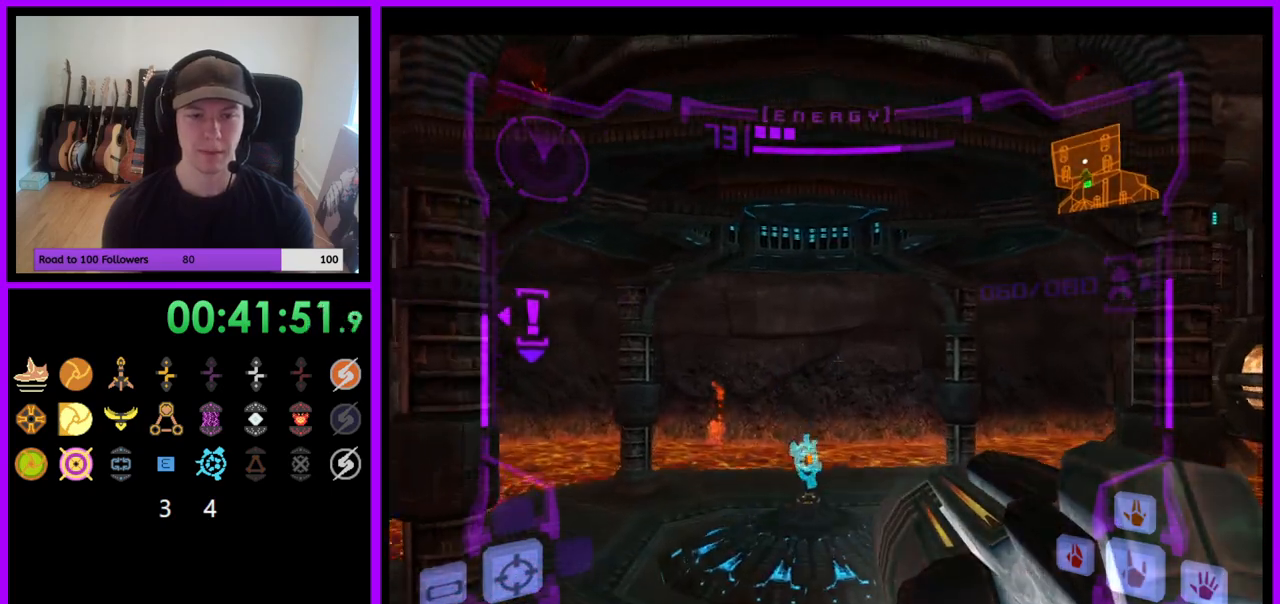
{"buttons": [], "left_stick": "up", "right_stick": "center", "events": []}
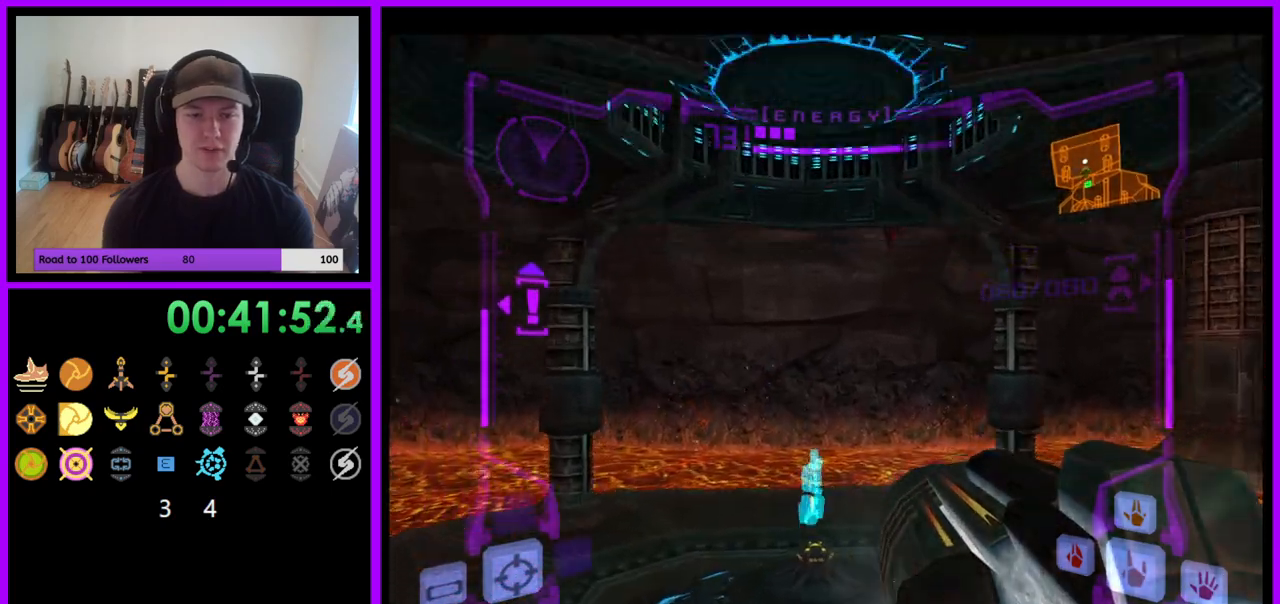
{"buttons": ["L1"], "left_stick": "up", "right_stick": "center", "events": [[267, "L1", "down"]]}
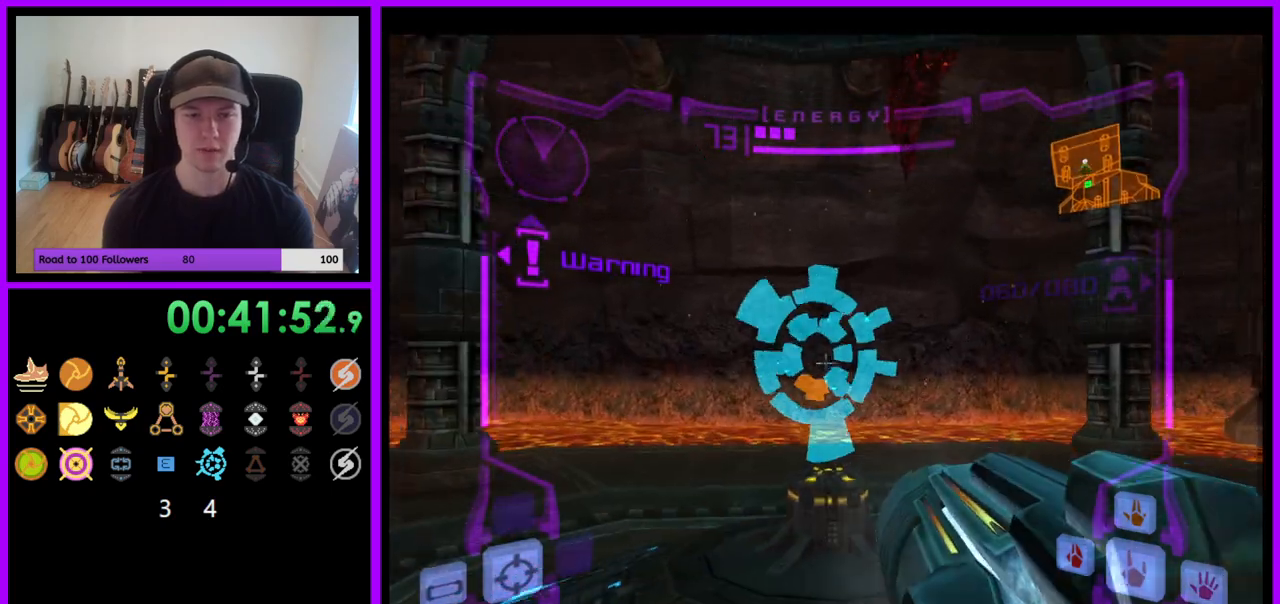
{"buttons": [], "left_stick": "right", "right_stick": "center", "events": [[400, "L1", "up"], [467, "left_stick", "right"]]}
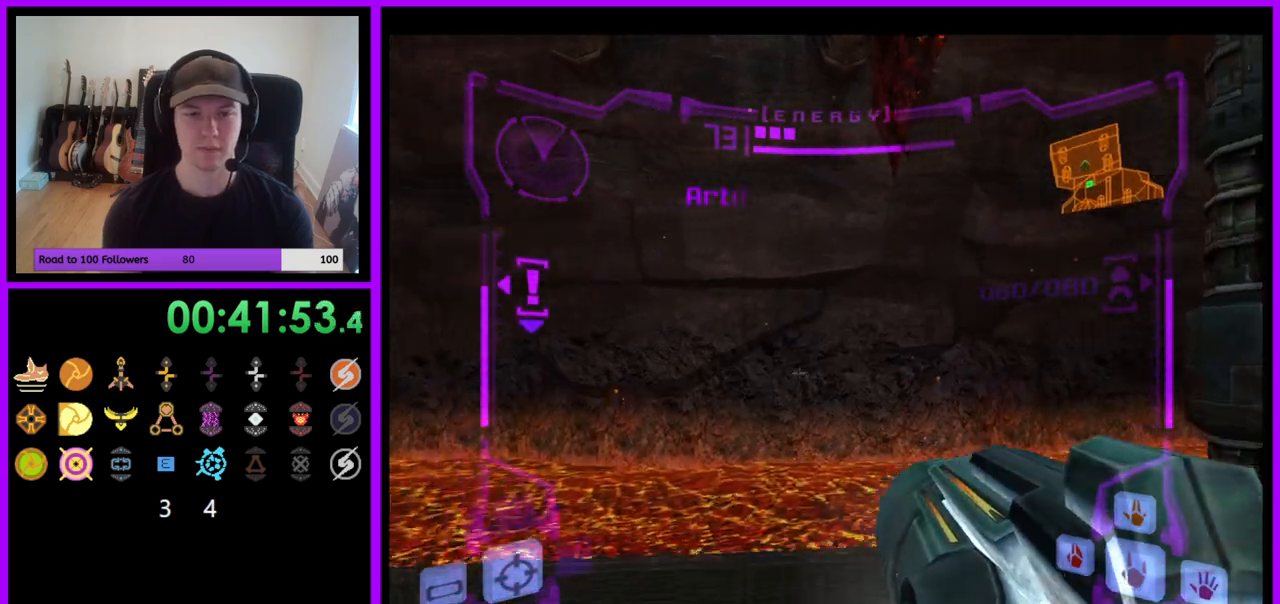
{"buttons": [], "left_stick": "right", "right_stick": "center", "events": [[67, "left_stick", "down-right"], [450, "left_stick", "right"]]}
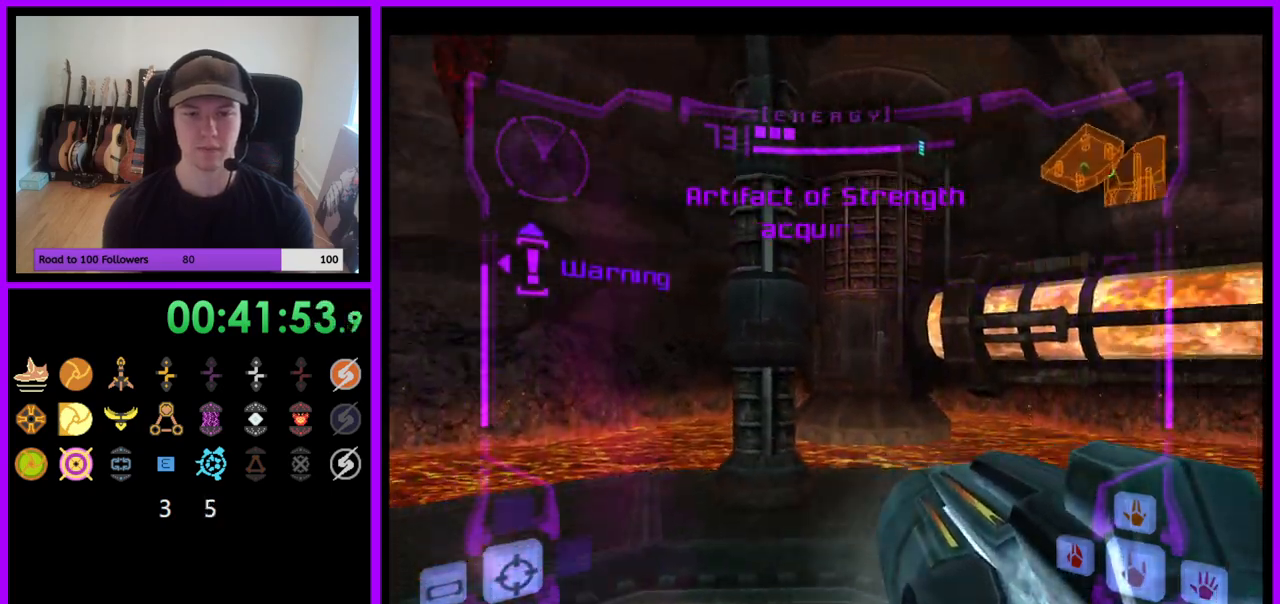
{"buttons": [], "left_stick": "right", "right_stick": "left", "events": [[467, "right_stick", "left"]]}
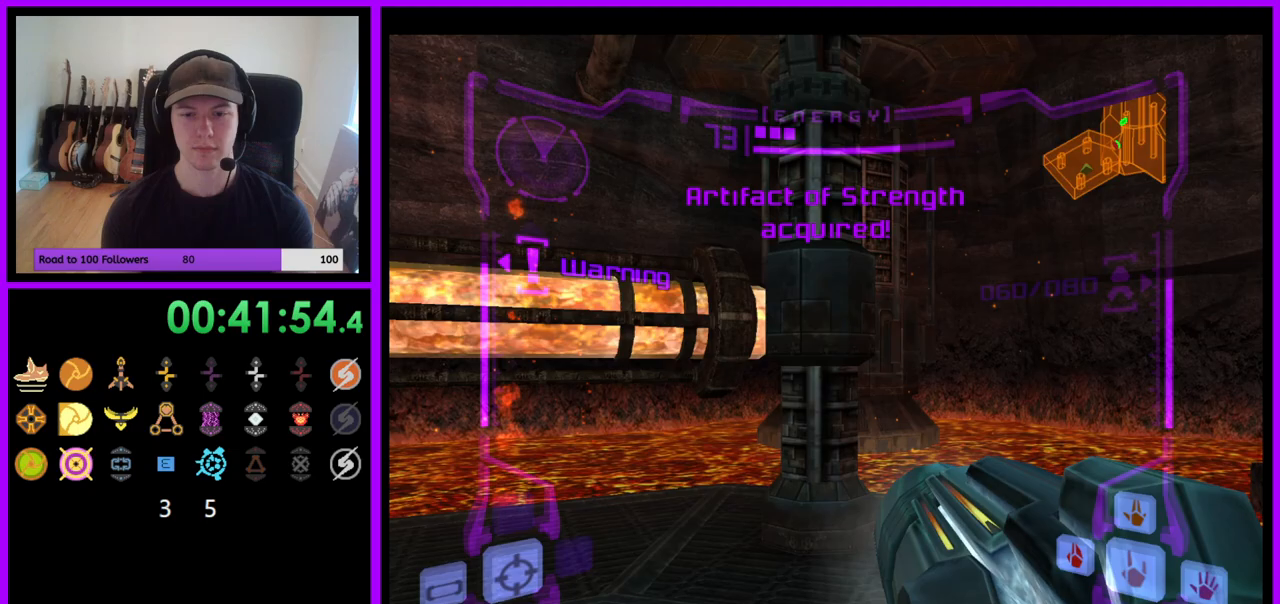
{"buttons": [], "left_stick": "up-right", "right_stick": "center", "events": [[117, "left_stick", "up-right"], [133, "right_stick", "center"]]}
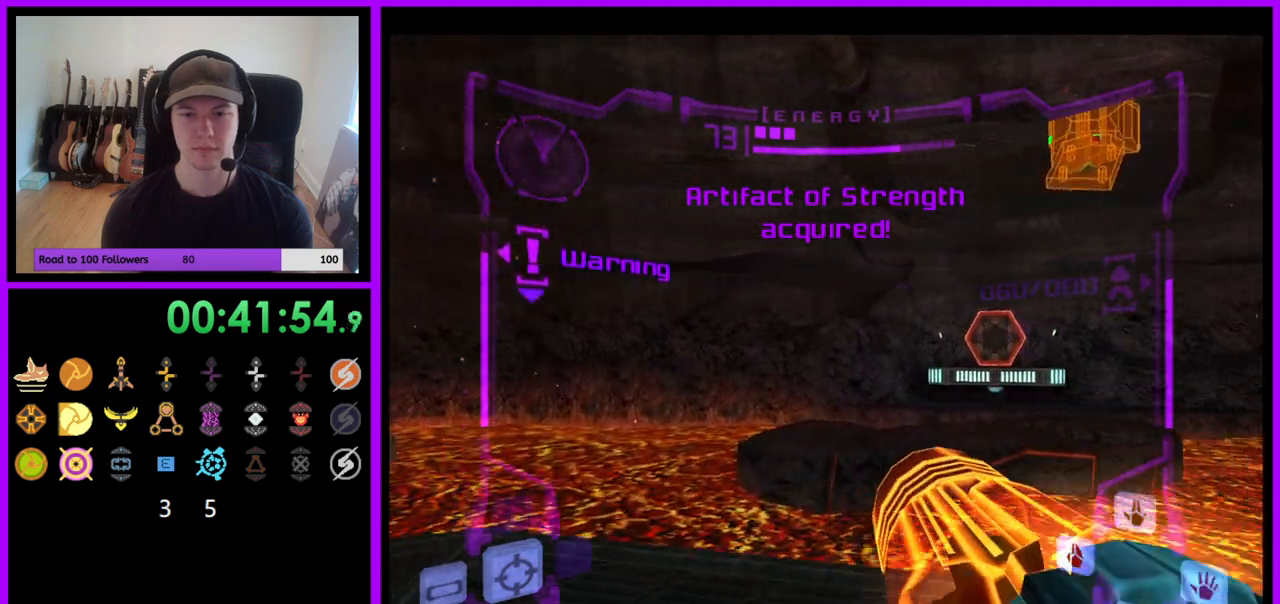
{"buttons": ["L1"], "left_stick": "up", "right_stick": "center", "events": [[217, "left_stick", "up"], [300, "L1", "down"], [400, "B", "down"], [483, "B", "up"]]}
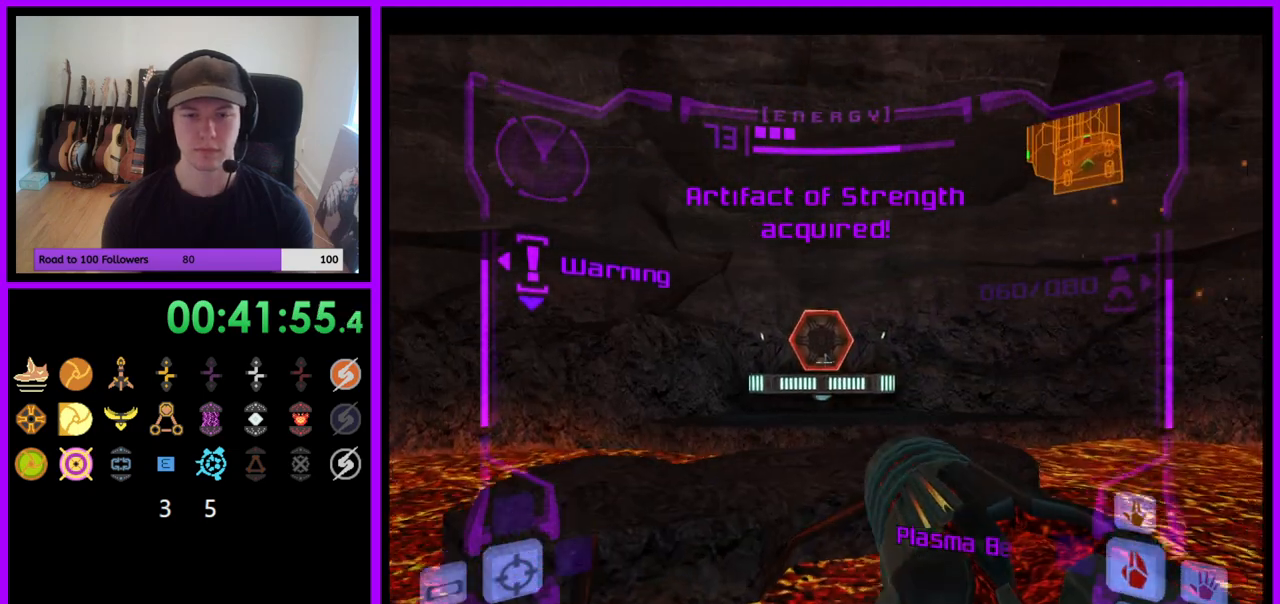
{"buttons": ["L1"], "left_stick": "up", "right_stick": "center", "events": [[17, "B", "down"], [33, "B", "up"], [117, "A", "down"], [200, "A", "up"]]}
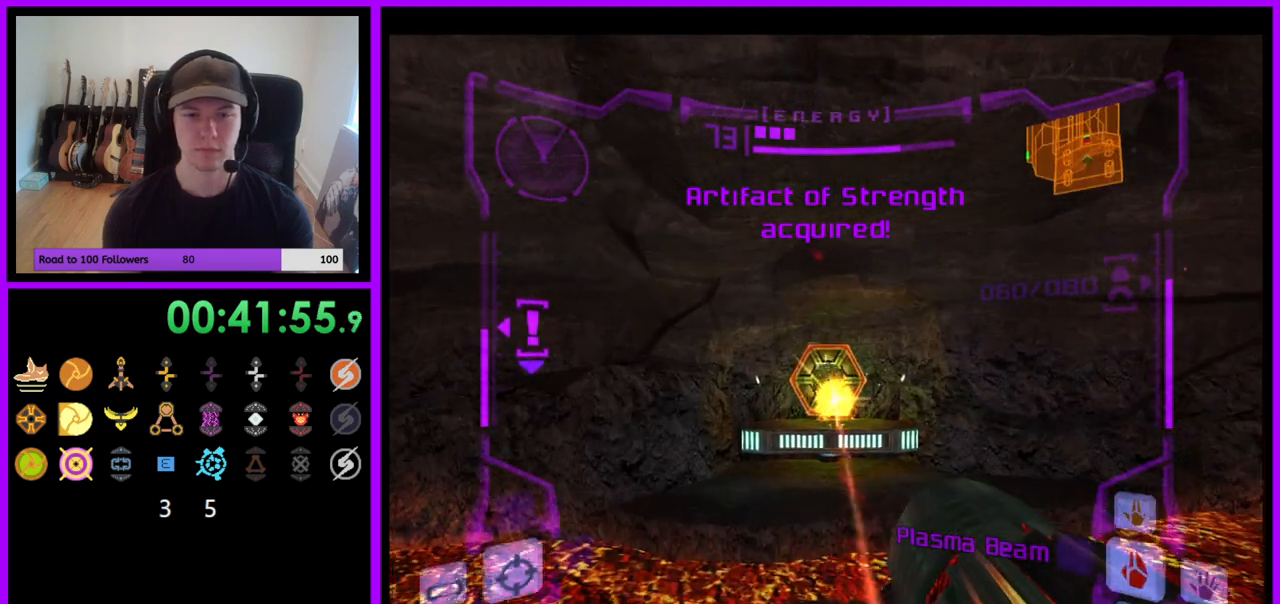
{"buttons": ["L1"], "left_stick": "up", "right_stick": "center", "events": [[367, "B", "down"], [383, "B", "up"]]}
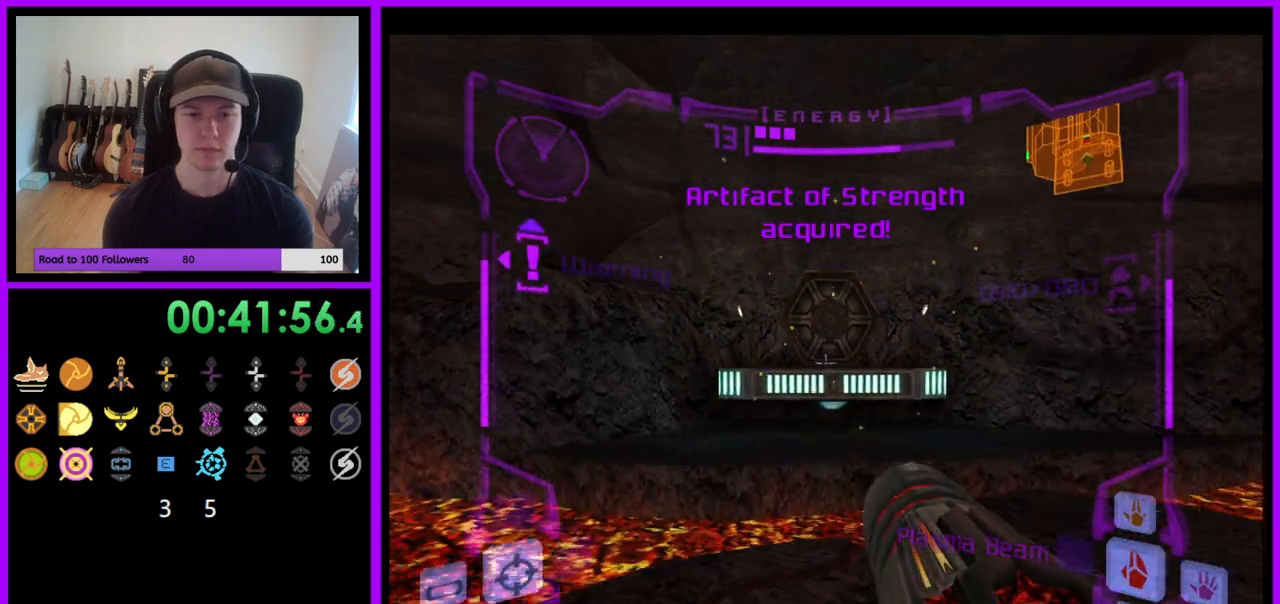
{"buttons": [], "left_stick": "up", "right_stick": "center", "events": [[117, "B", "down"], [233, "B", "up"], [433, "L1", "up"]]}
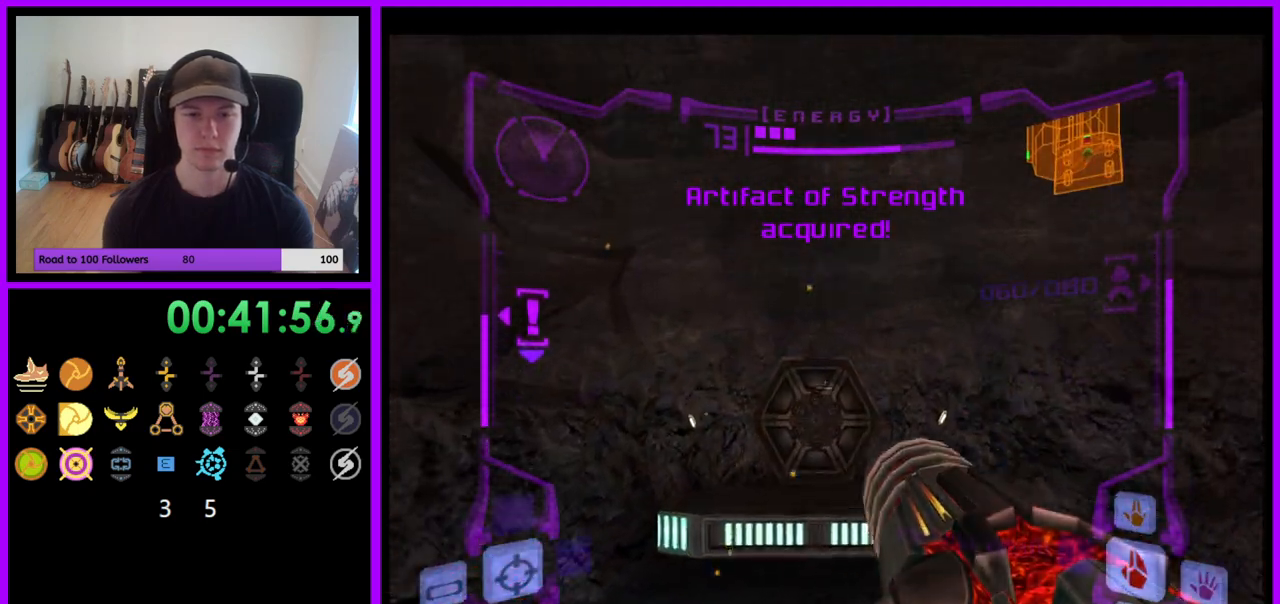
{"buttons": [], "left_stick": "up", "right_stick": "center", "events": []}
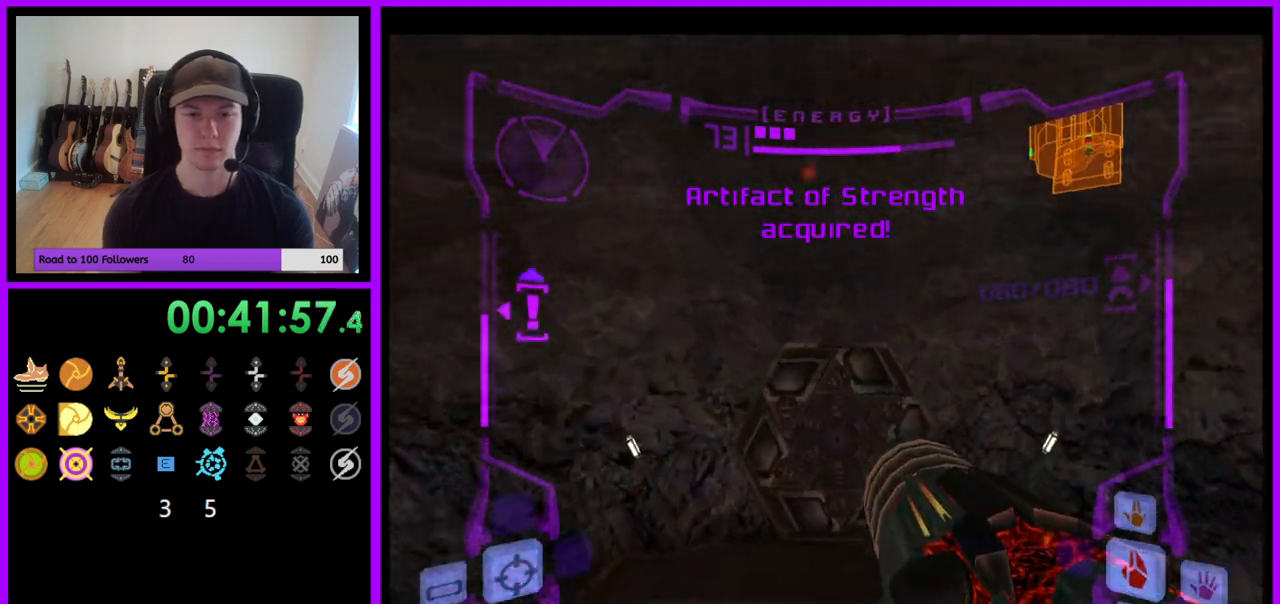
{"buttons": ["L1"], "left_stick": "up", "right_stick": "center"}
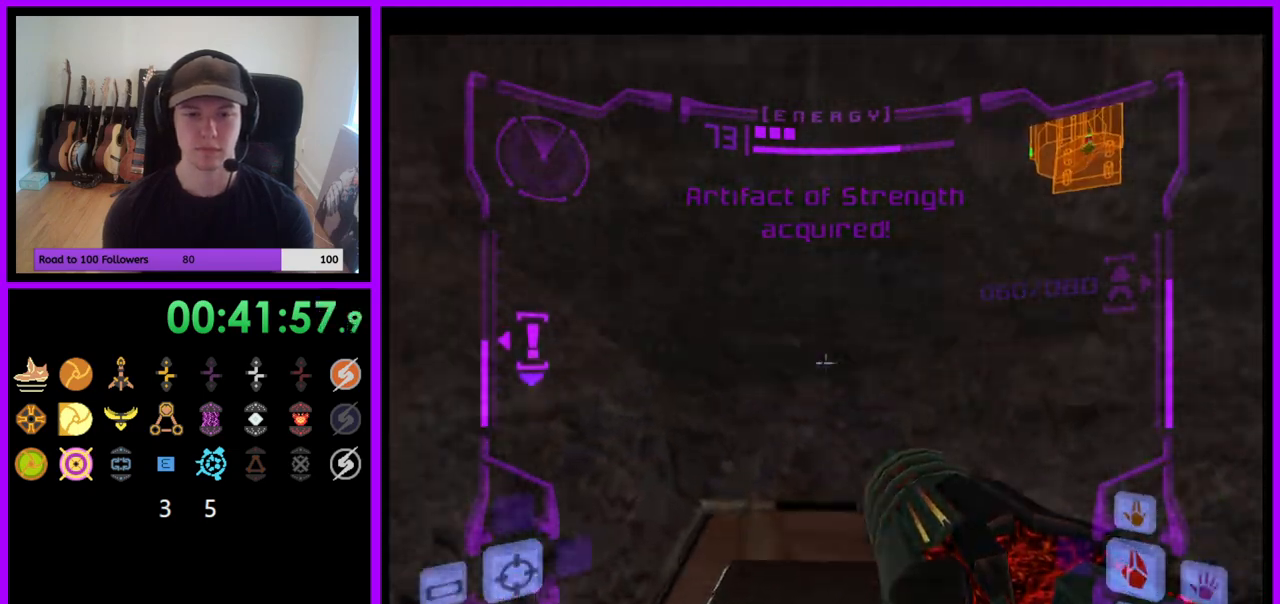
{"buttons": ["L1"], "left_stick": "up", "right_stick": "center", "events": []}
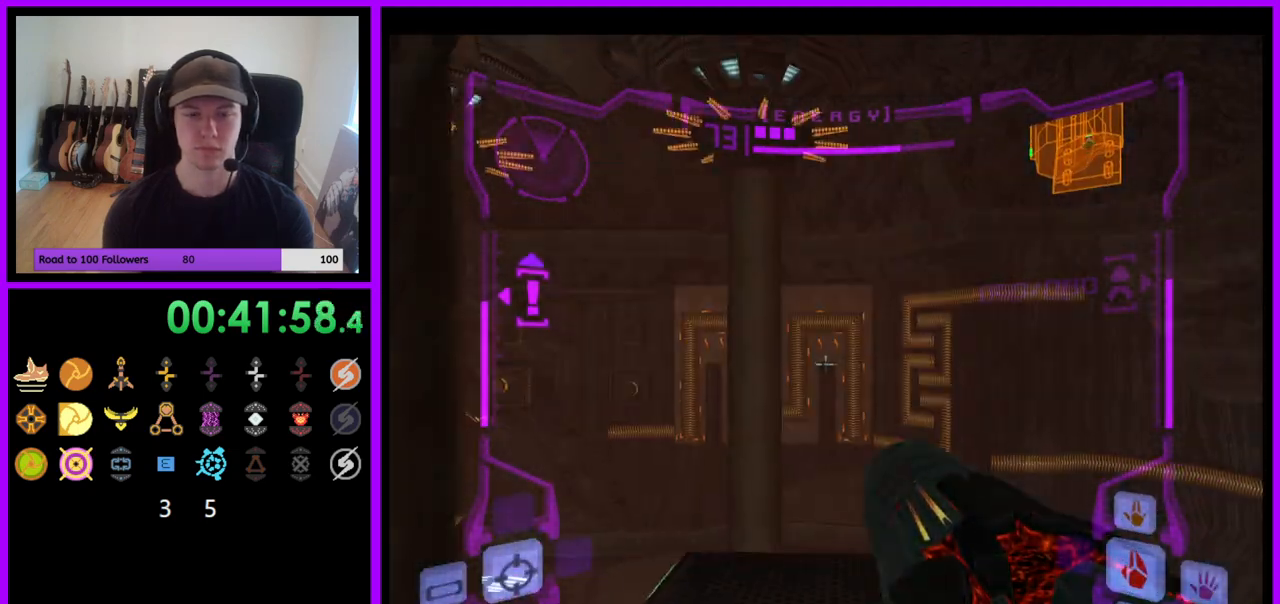
{"buttons": ["L1"], "left_stick": "up", "right_stick": "center", "events": [[200, "R1", "down"], [233, "L1", "up"], [500, "L1", "down"], [500, "R1", "up"]]}
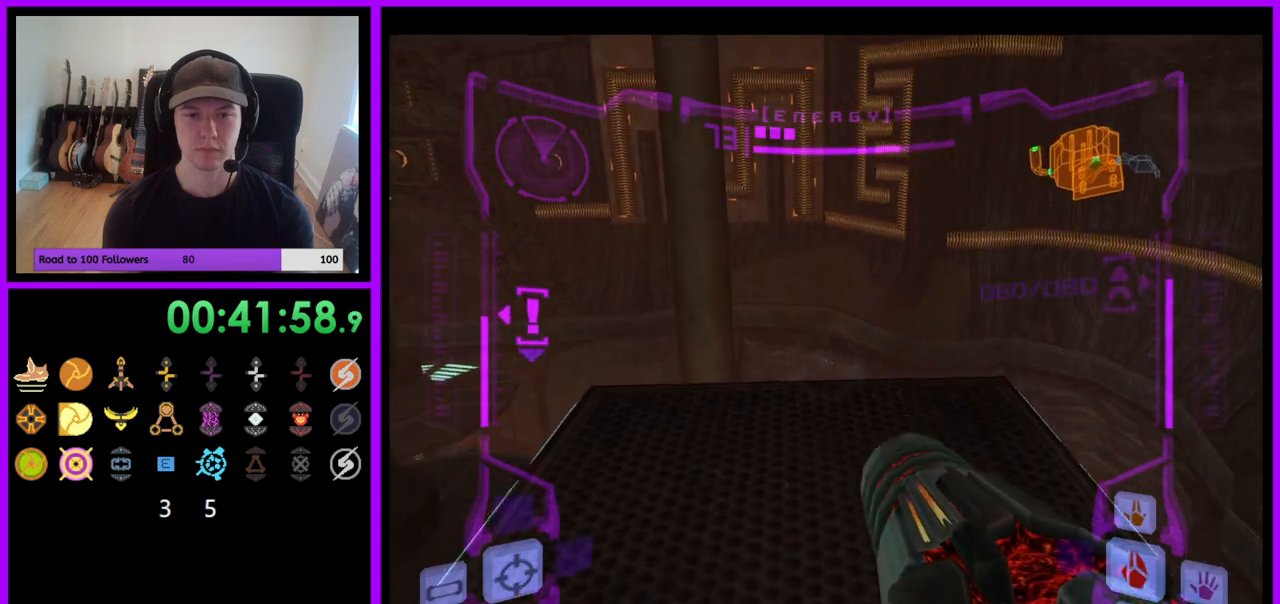
{"buttons": ["B", "L1"], "left_stick": "left", "right_stick": "center", "events": [[267, "left_stick", "up-left"], [400, "left_stick", "left"], [433, "B", "down"]]}
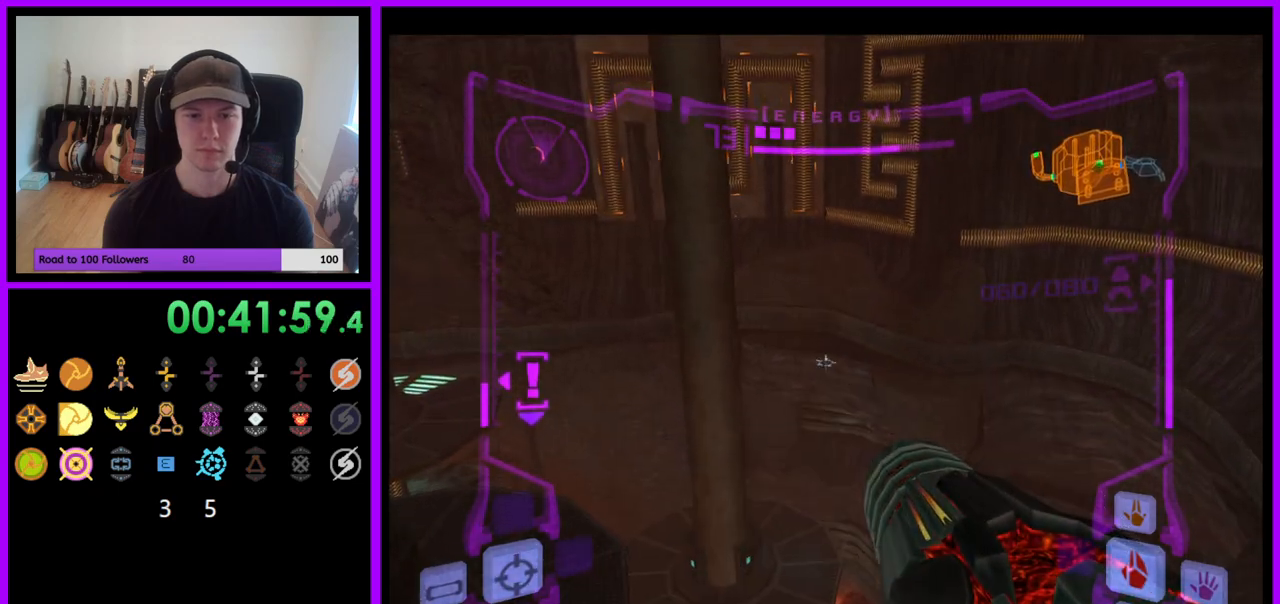
{"buttons": ["R1"], "left_stick": "up-left", "right_stick": "center", "events": [[17, "B", "up"], [150, "L1", "up"], [200, "left_stick", "up-left"], [417, "R1", "down"]]}
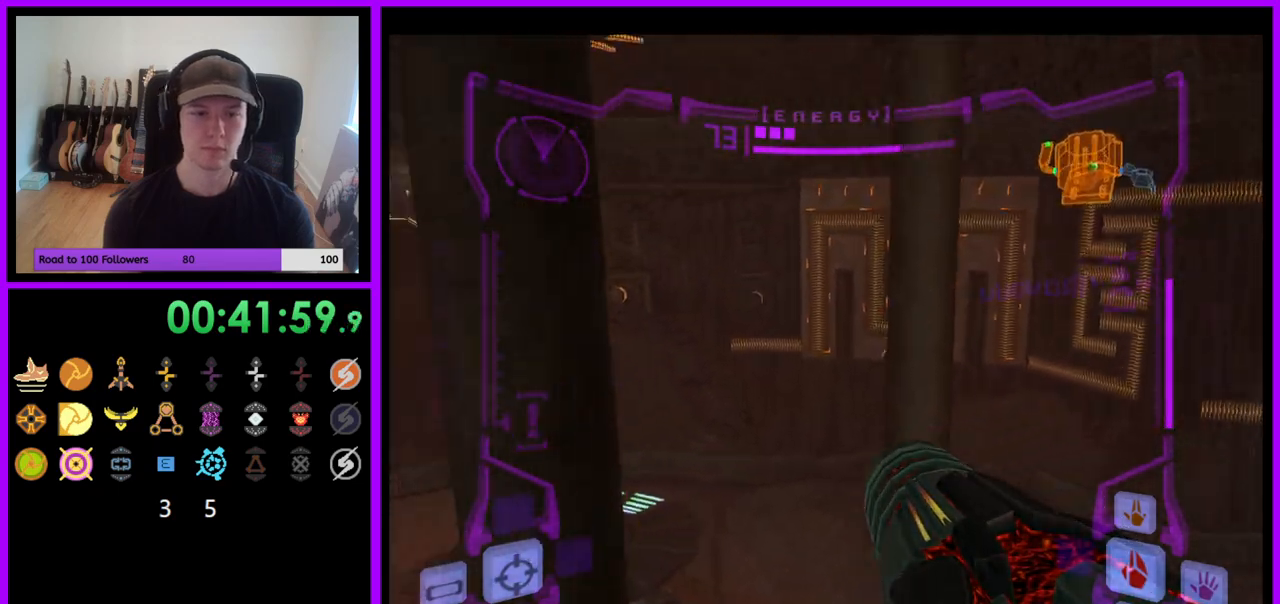
{"buttons": ["R1"], "left_stick": "up-left", "right_stick": "center", "events": [[267, "left_stick", "up"], [367, "left_stick", "up-left"]]}
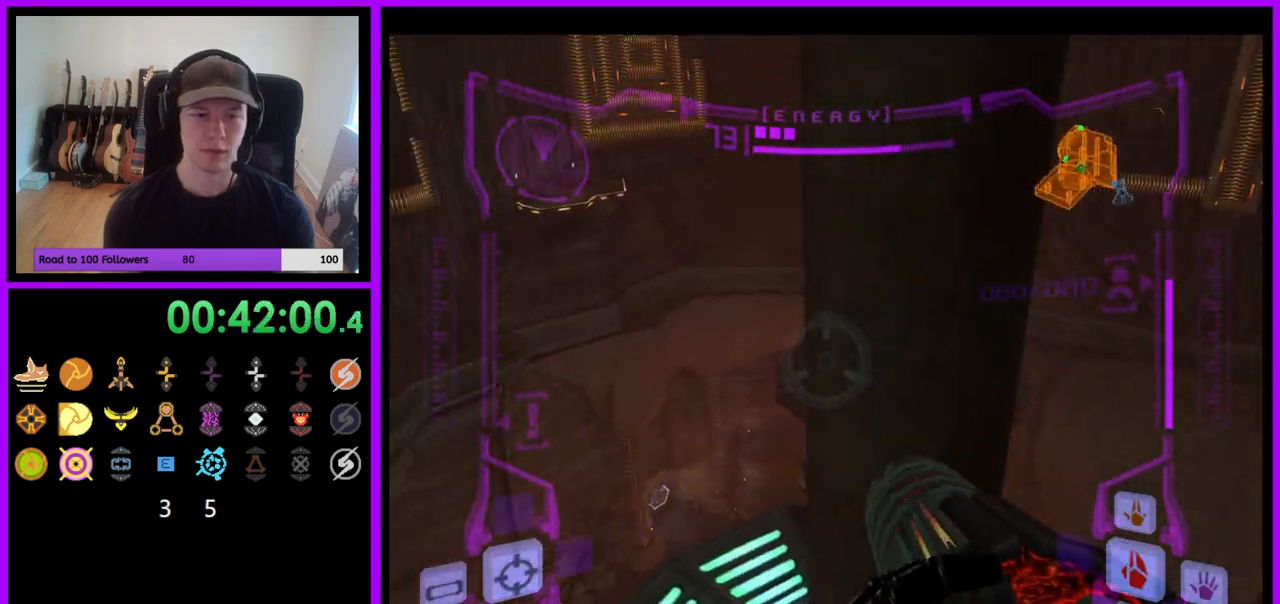
{"buttons": ["L1"], "left_stick": "up", "right_stick": "center", "events": [[67, "R1", "up"], [350, "left_stick", "up"], [417, "L1", "down"]]}
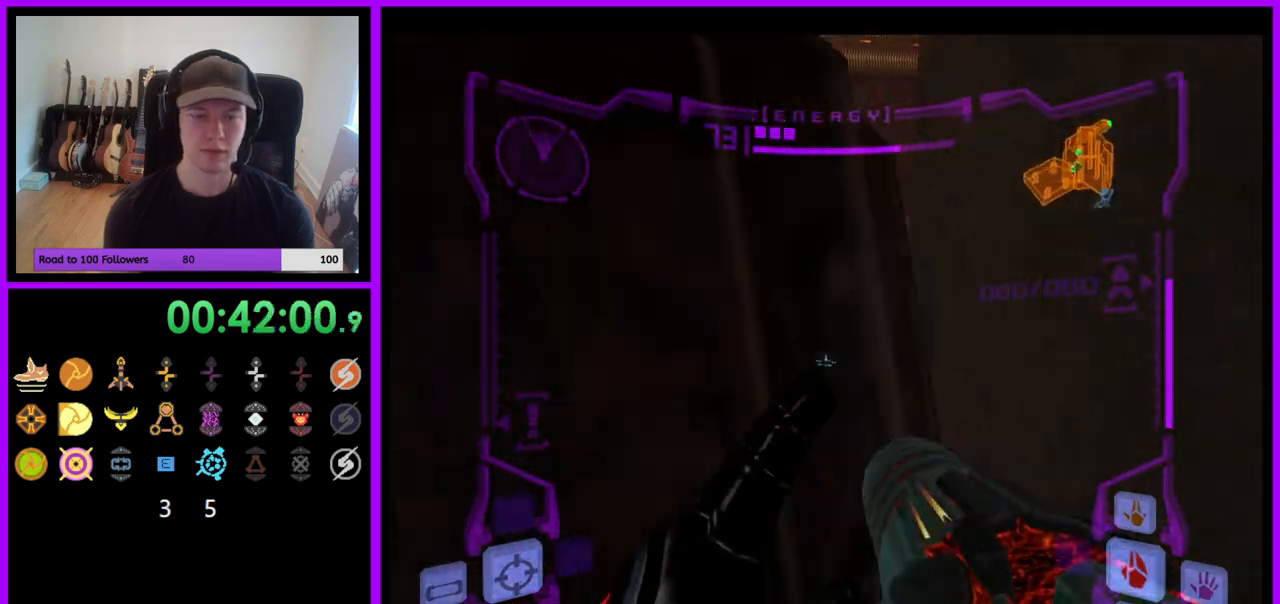
{"buttons": ["B", "L1"], "left_stick": "left", "right_stick": "center", "events": [[67, "left_stick", "up-left"], [183, "left_stick", "up"], [450, "B", "down"], [467, "left_stick", "left"]]}
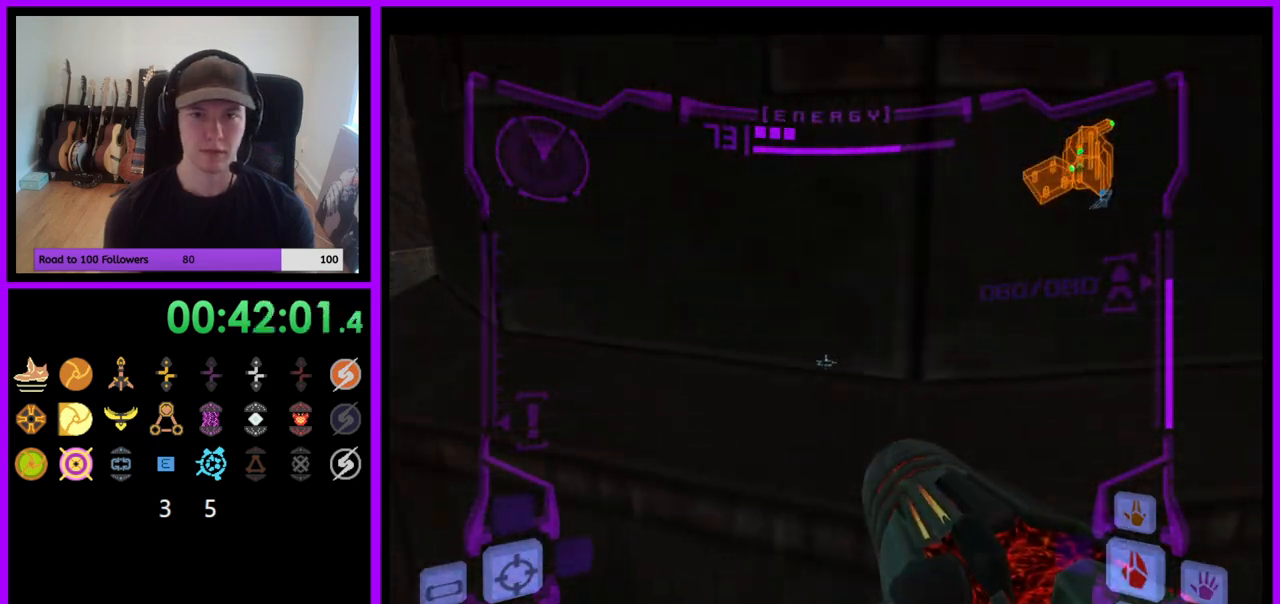
{"buttons": [], "left_stick": "down-right", "right_stick": "center", "events": [[50, "B", "up"], [183, "left_stick", "down-right"], [350, "L1", "up"]]}
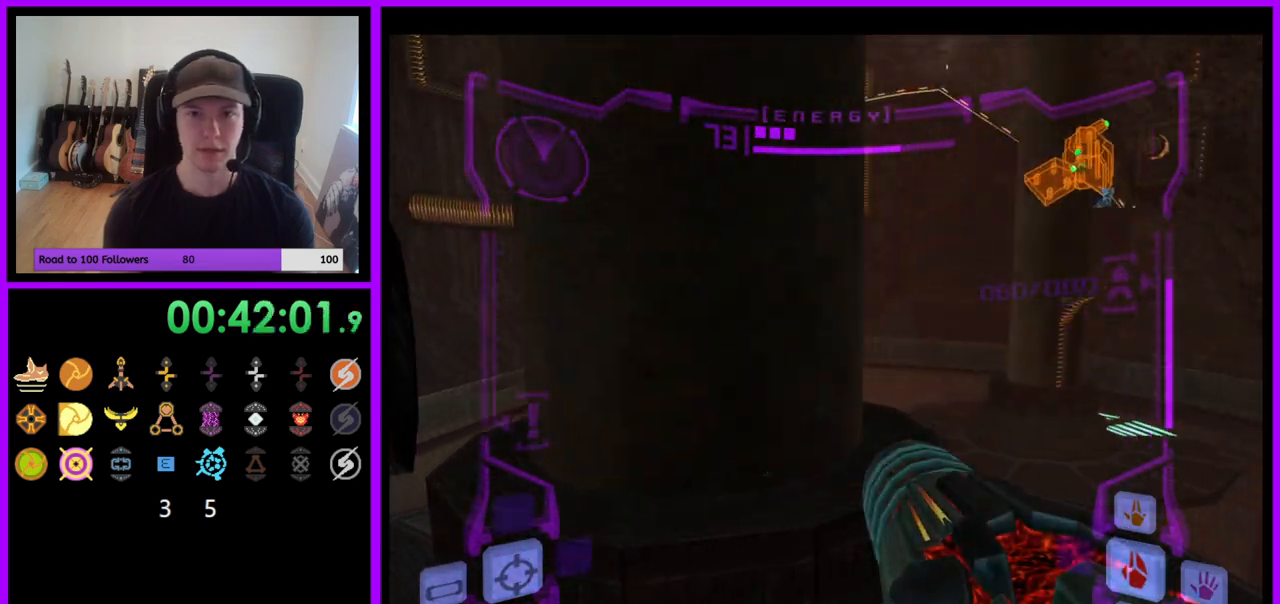
{"buttons": [], "left_stick": "right", "right_stick": "center", "events": [[167, "left_stick", "right"]]}
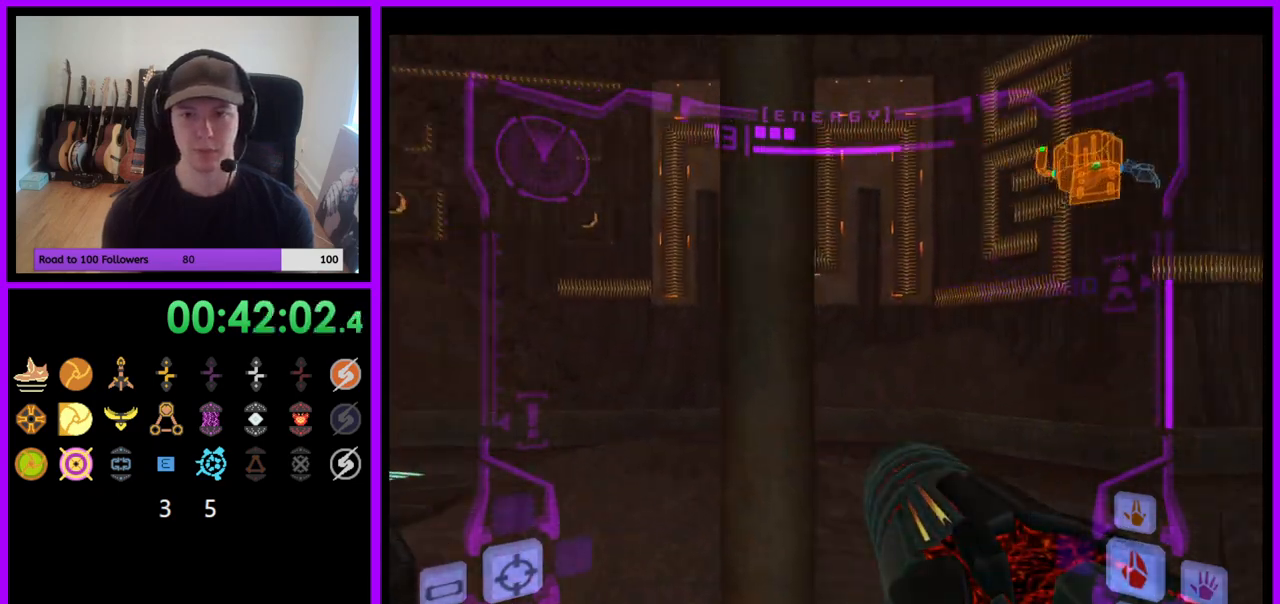
{"buttons": [], "left_stick": "up-right", "right_stick": "center", "events": [[200, "left_stick", "up-right"]]}
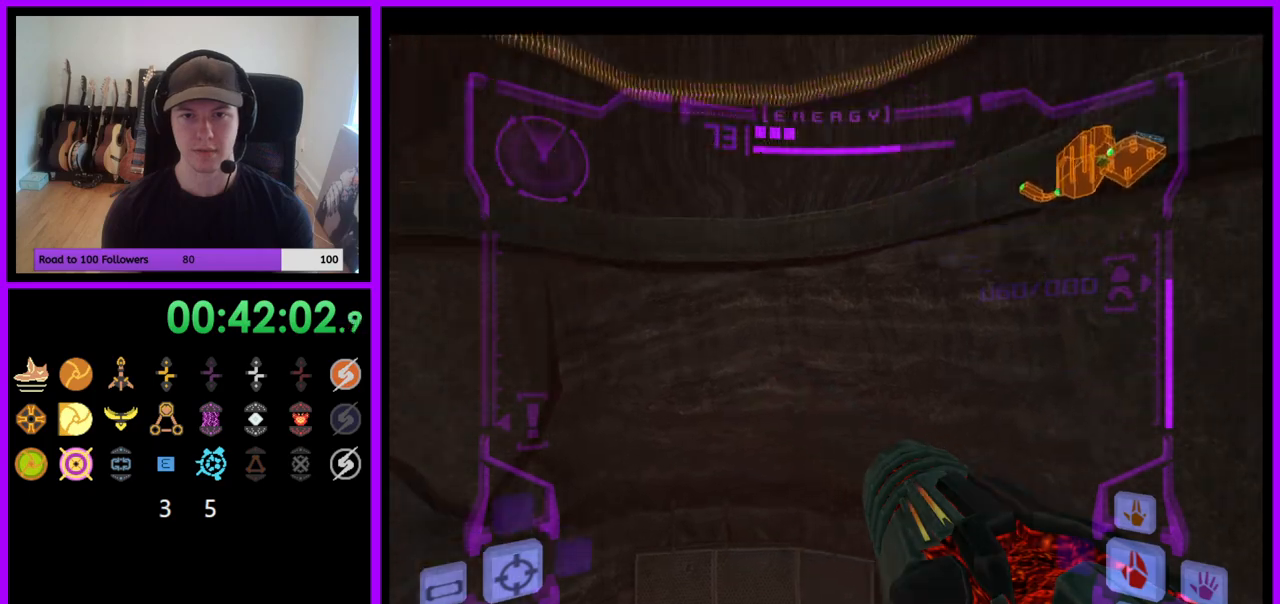
{"buttons": [], "left_stick": "up-right", "right_stick": "center", "events": [[133, "left_stick", "up"], [383, "left_stick", "up-right"]]}
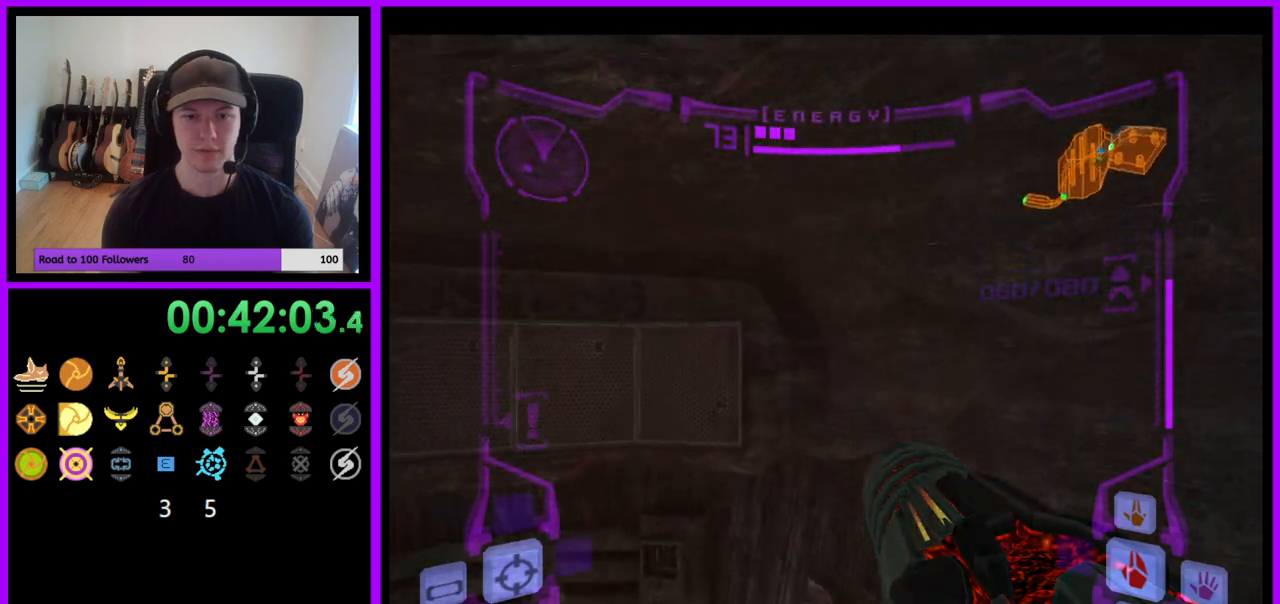
{"buttons": ["B"], "left_stick": "up-right", "right_stick": "center", "events": [[450, "B", "down"]]}